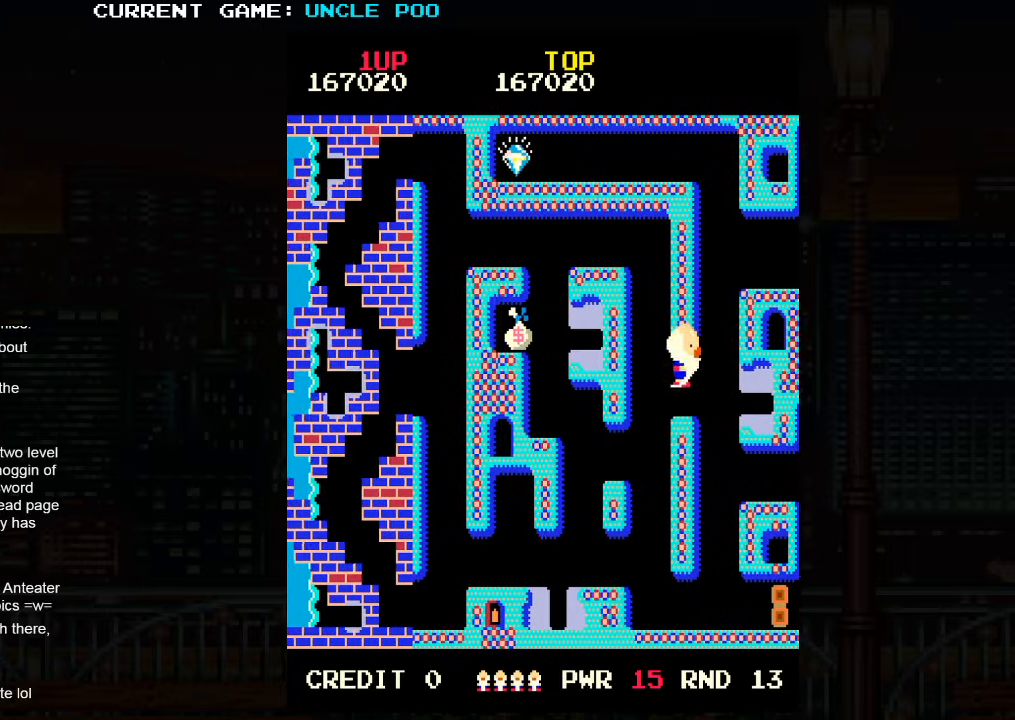
Gameplay with a controller (arcade stick); each line is a JSON object with the inputs held at the frame after it (dt_ms = milliseconds from this image to that frame). "events" lists button and stick changes between this image and that frame as [ms after this image, input, new state], when the widget could be followed in between. Not read: L3 R3.
{"dt_ms": 500, "buttons": [], "left_stick": "up", "events": [[316, "left_stick", "up"]]}
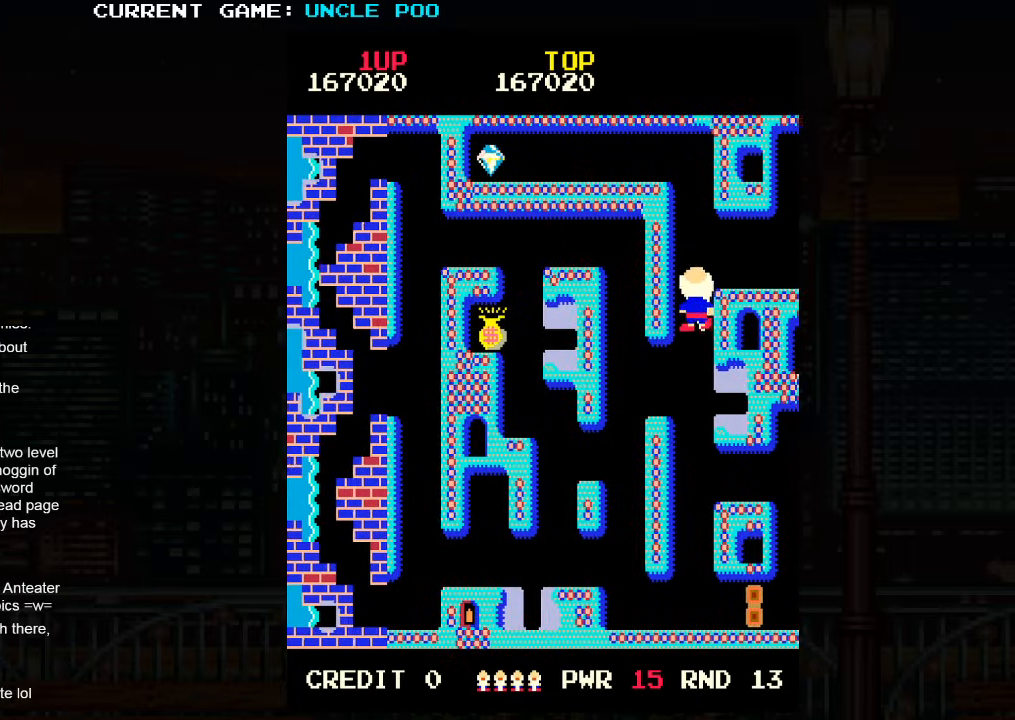
{"dt_ms": 500, "buttons": [], "left_stick": "up", "events": []}
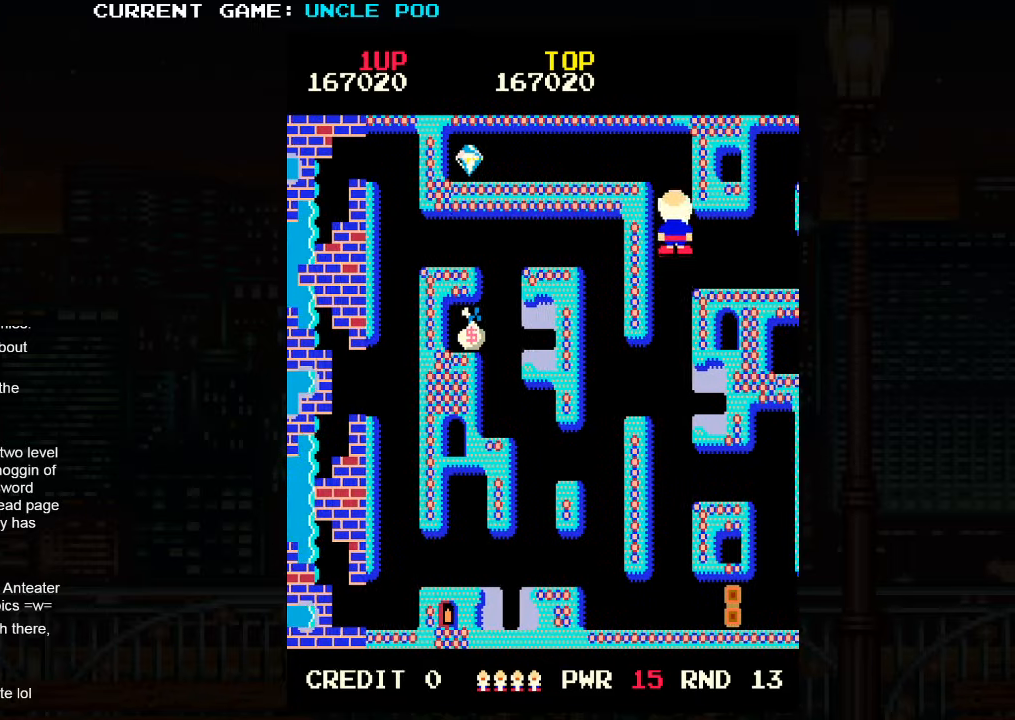
{"dt_ms": 500, "buttons": [], "left_stick": "up-left", "events": [[416, "left_stick", "up-left"]]}
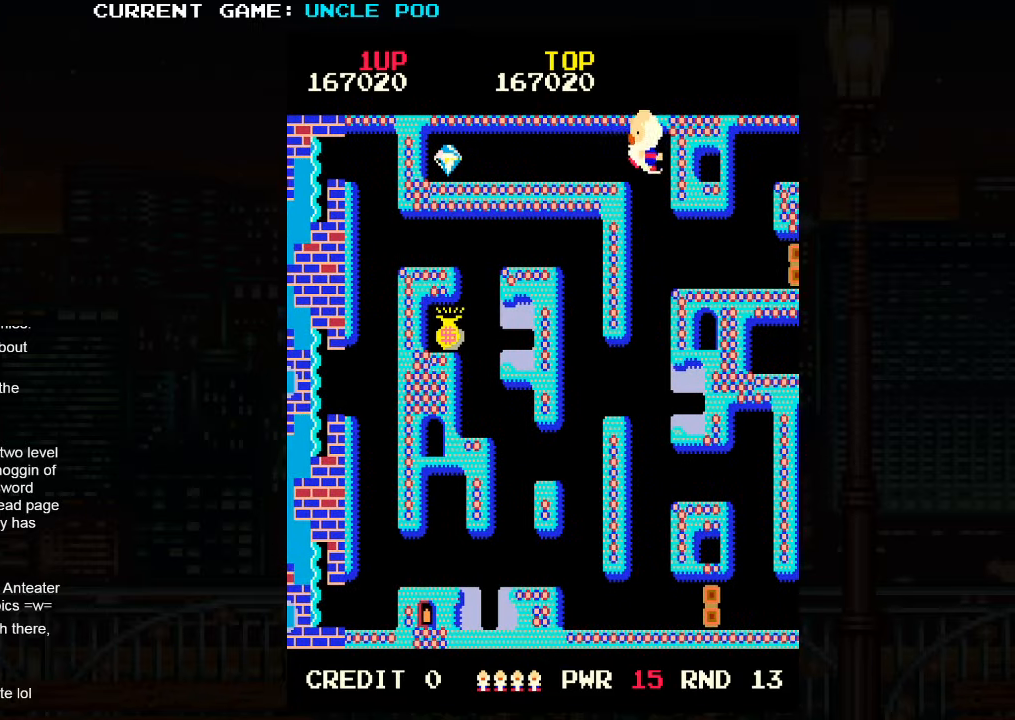
{"dt_ms": 500, "buttons": [], "left_stick": "left", "events": [[33, "left_stick", "left"]]}
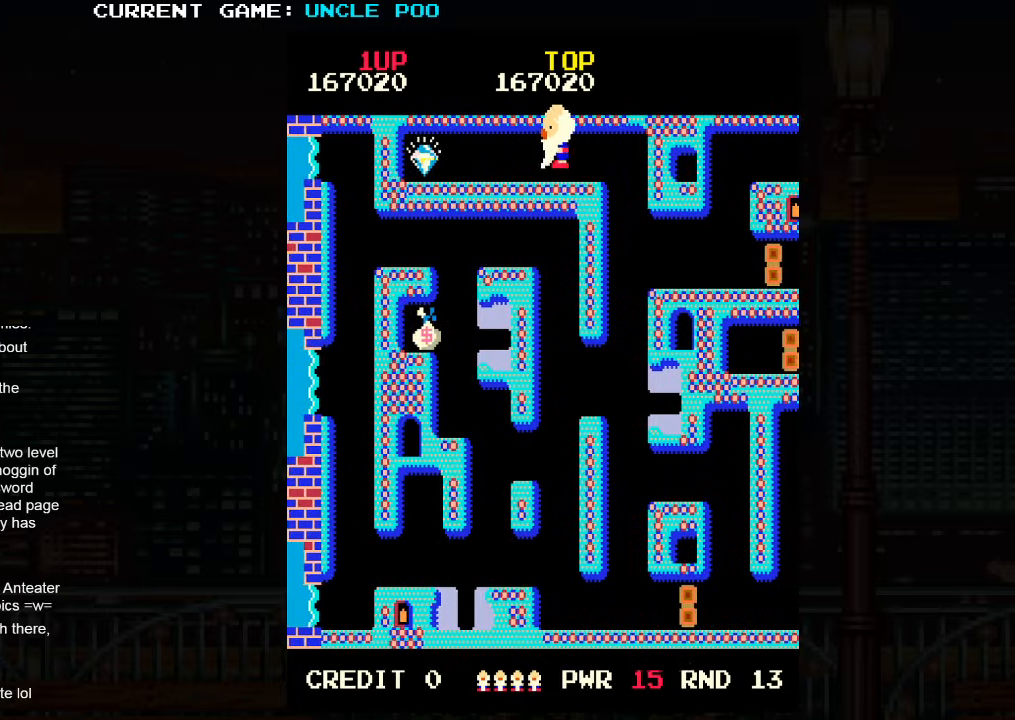
{"dt_ms": 500, "buttons": [], "left_stick": "left", "events": []}
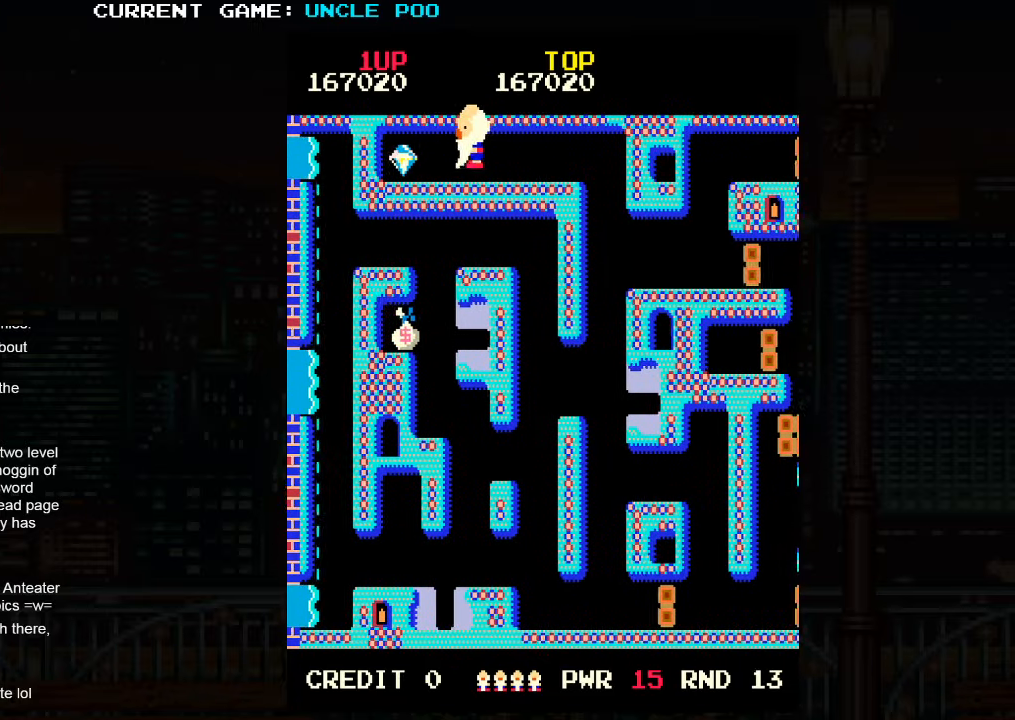
{"dt_ms": 500, "buttons": [], "left_stick": "down-right", "events": [[416, "left_stick", "down"], [483, "left_stick", "down-right"]]}
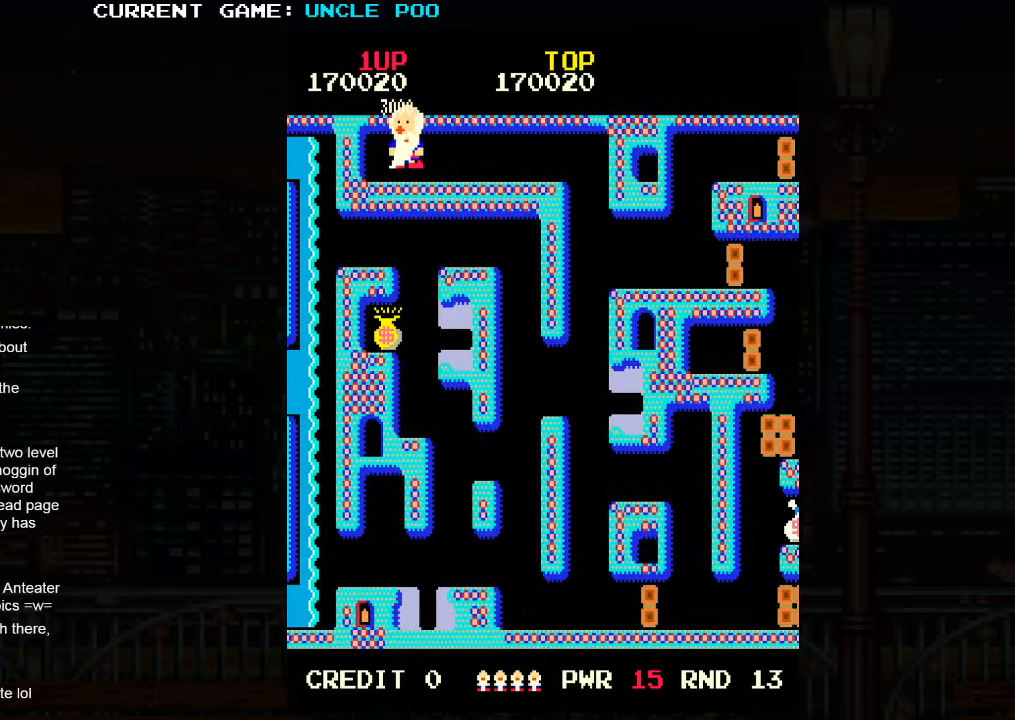
{"dt_ms": 500, "buttons": [], "left_stick": "right", "events": [[100, "left_stick", "right"]]}
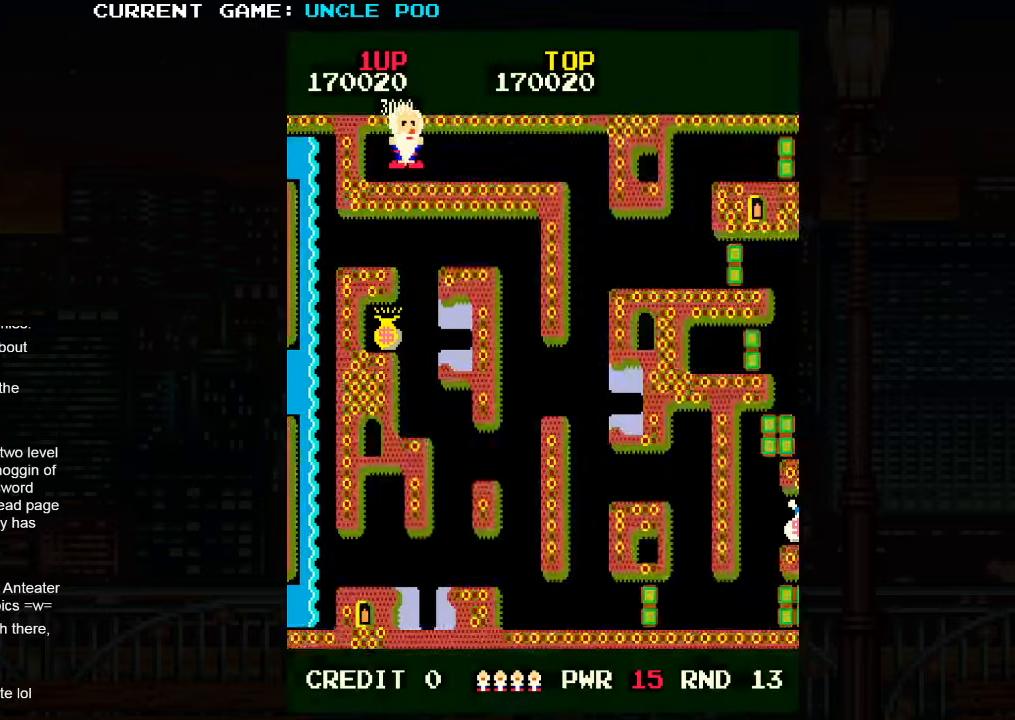
{"dt_ms": 500, "buttons": [], "left_stick": "center", "events": [[166, "left_stick", "center"]]}
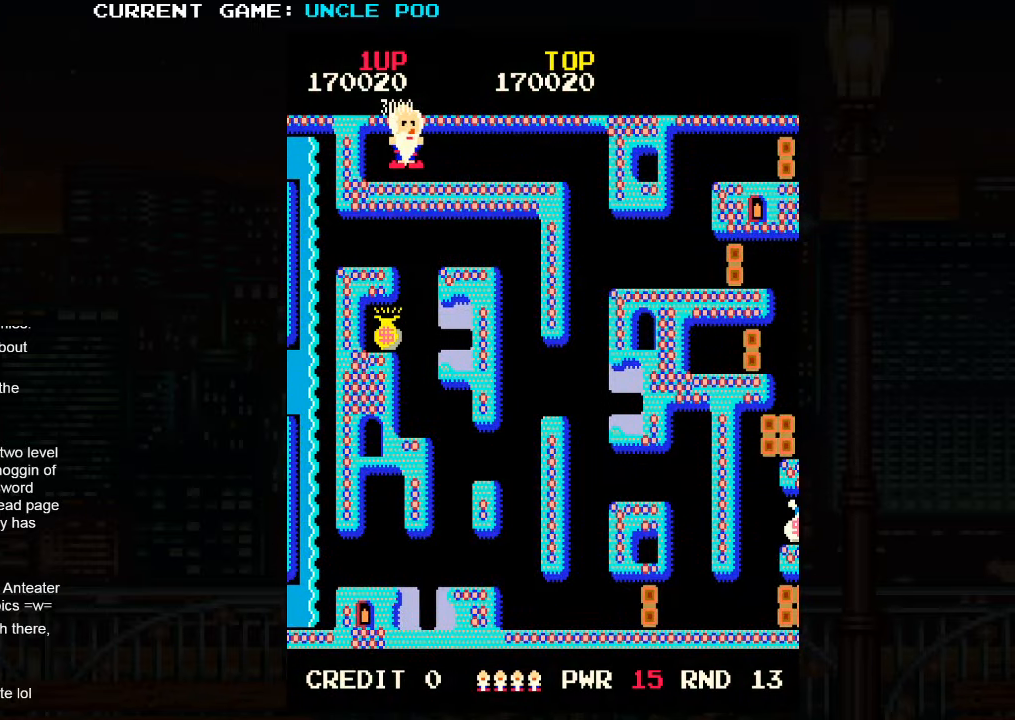
{"dt_ms": 500, "buttons": [], "left_stick": "center", "events": []}
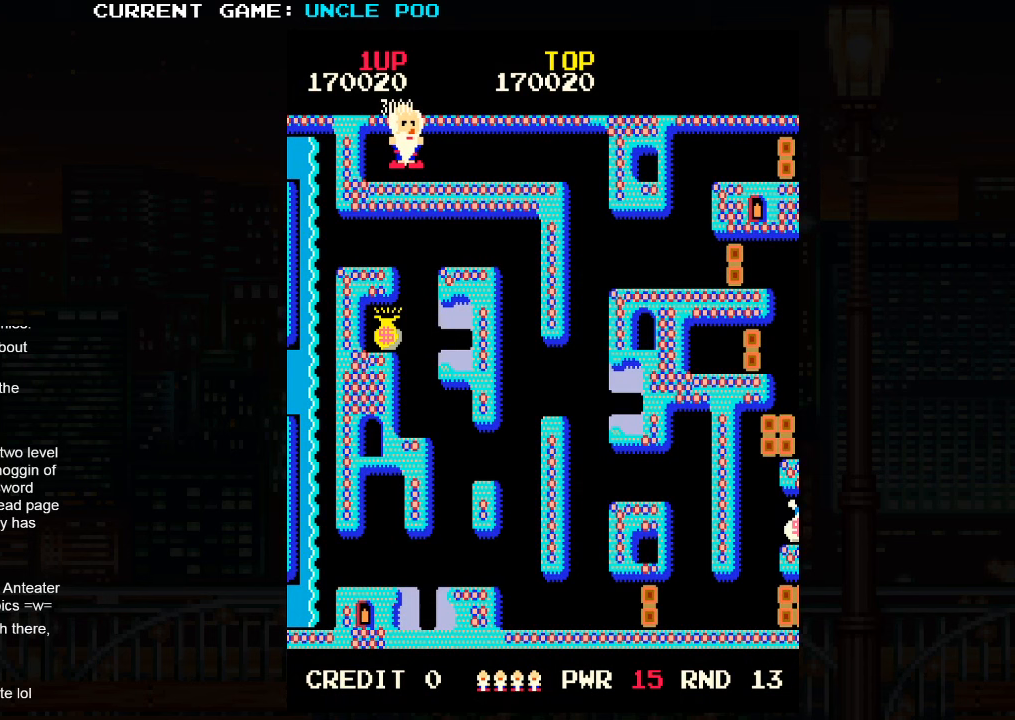
{"dt_ms": 500, "buttons": [], "left_stick": "center", "events": []}
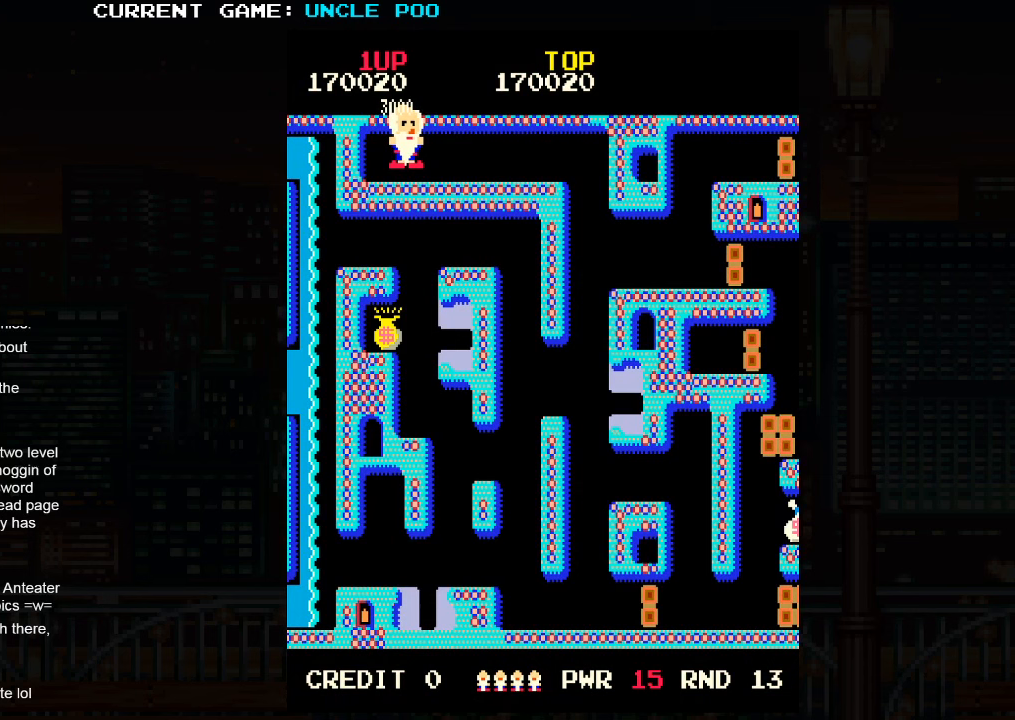
{"dt_ms": 500, "buttons": ["SQUARE"], "left_stick": "center", "events": [[467, "SQUARE", "down"]]}
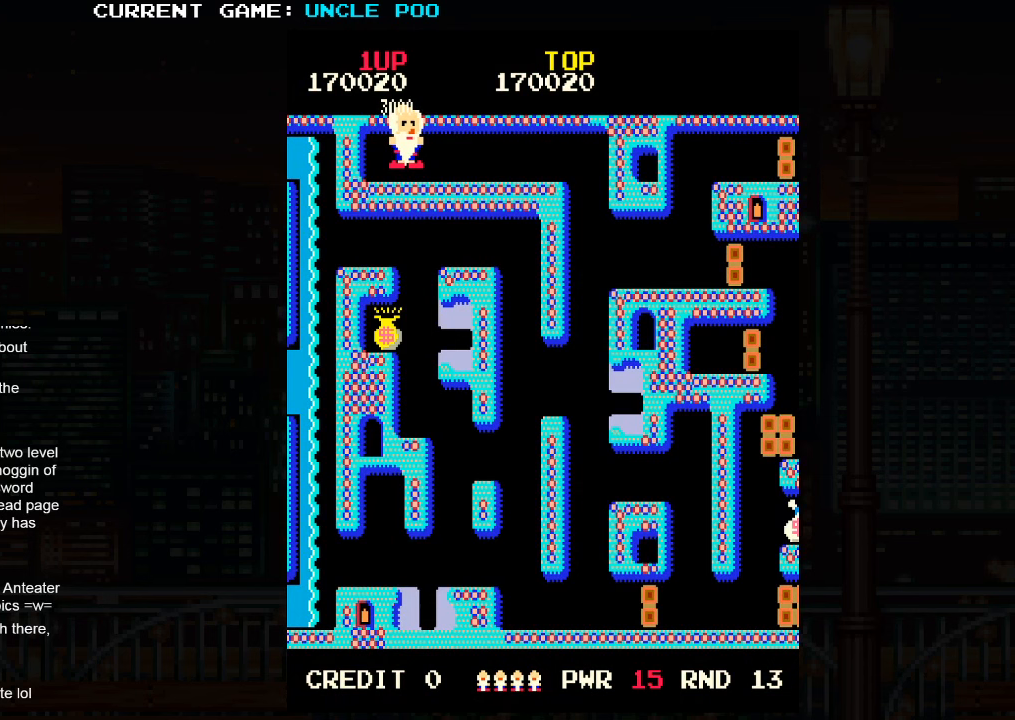
{"dt_ms": 500, "buttons": [], "left_stick": "center", "events": [[33, "SQUARE", "up"], [267, "SQUARE", "down"], [300, "SQUARE", "up"], [417, "SQUARE", "down"], [467, "SQUARE", "up"]]}
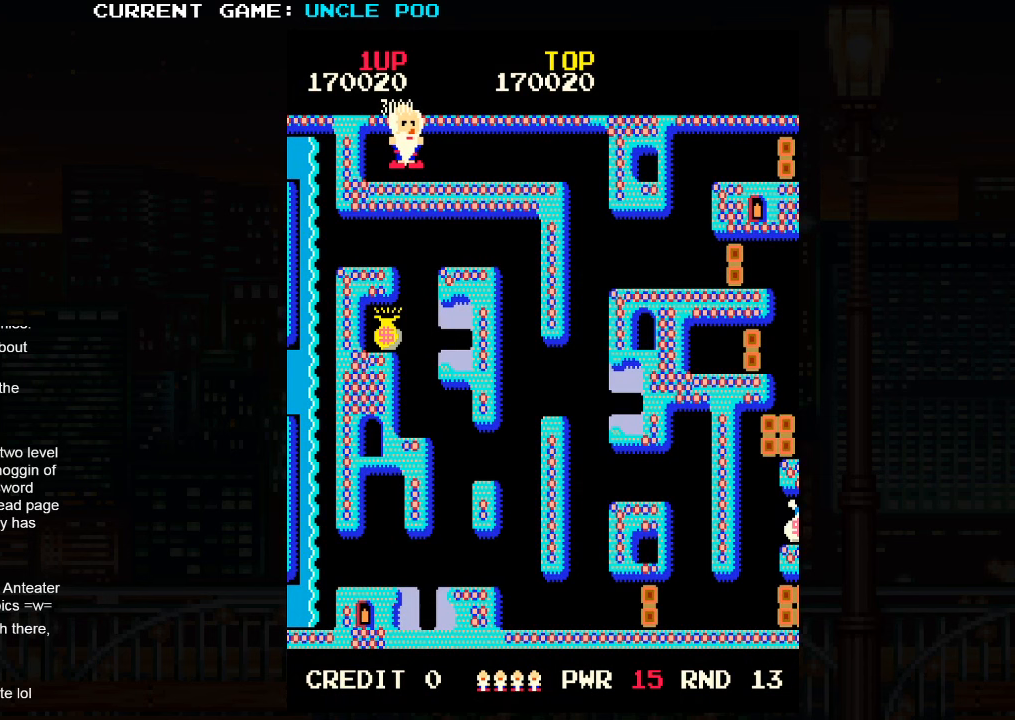
{"dt_ms": 500, "buttons": [], "left_stick": "center", "events": [[250, "SQUARE", "down"], [317, "SQUARE", "up"]]}
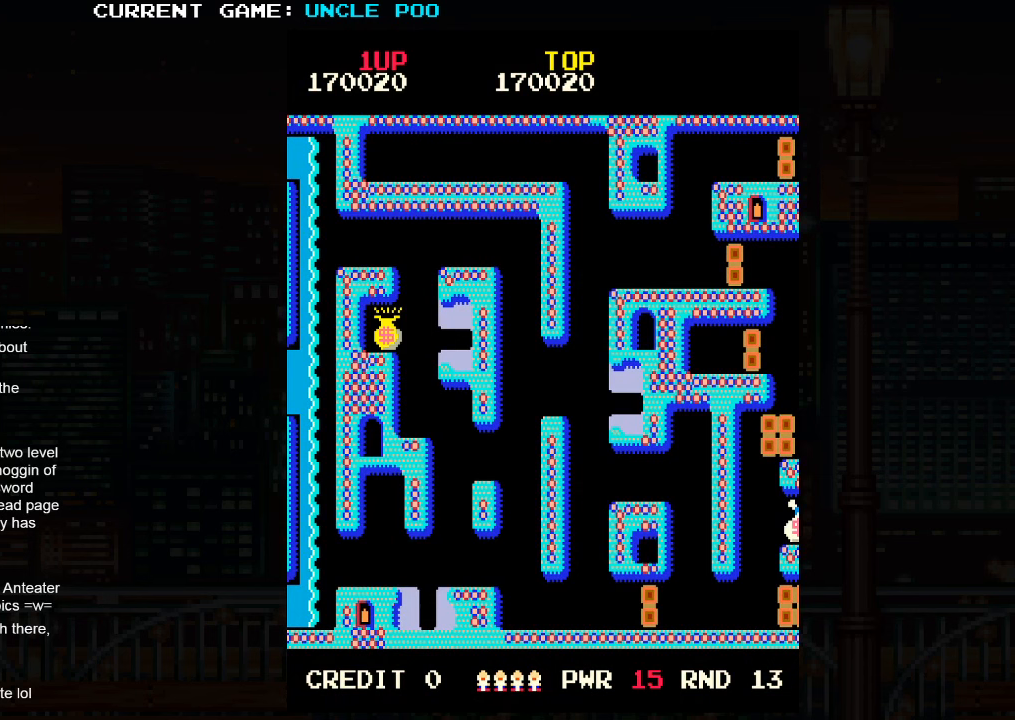
{"dt_ms": 500, "buttons": [], "left_stick": "center", "events": [[83, "SQUARE", "down"], [117, "SQUARE", "up"], [217, "SQUARE", "down"], [233, "SQUARE", "up"], [417, "SQUARE", "down"], [450, "SQUARE", "up"]]}
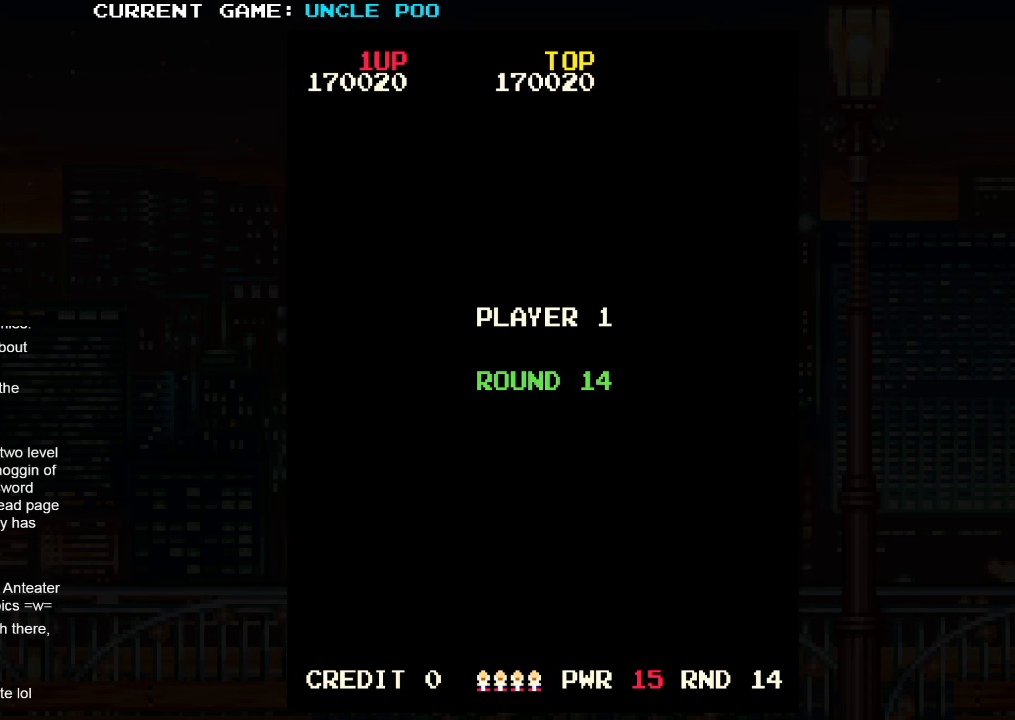
{"dt_ms": 500, "buttons": [], "left_stick": "center", "events": [[67, "SQUARE", "down"], [83, "SQUARE", "up"], [367, "SQUARE", "down"], [383, "SQUARE", "up"]]}
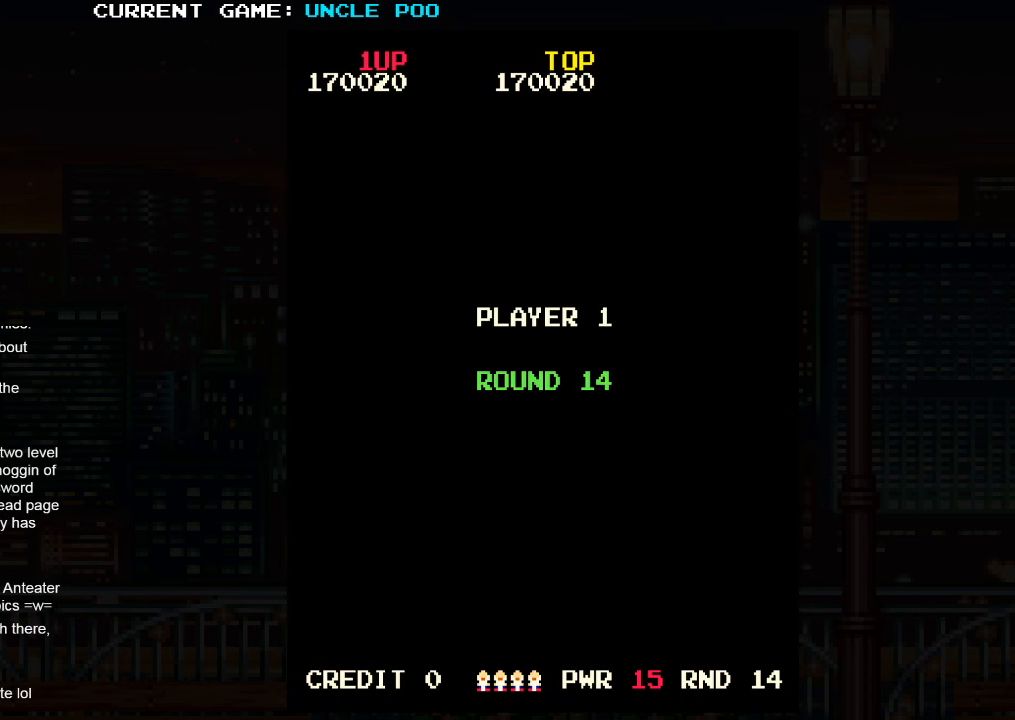
{"dt_ms": 500, "buttons": [], "left_stick": "center", "events": []}
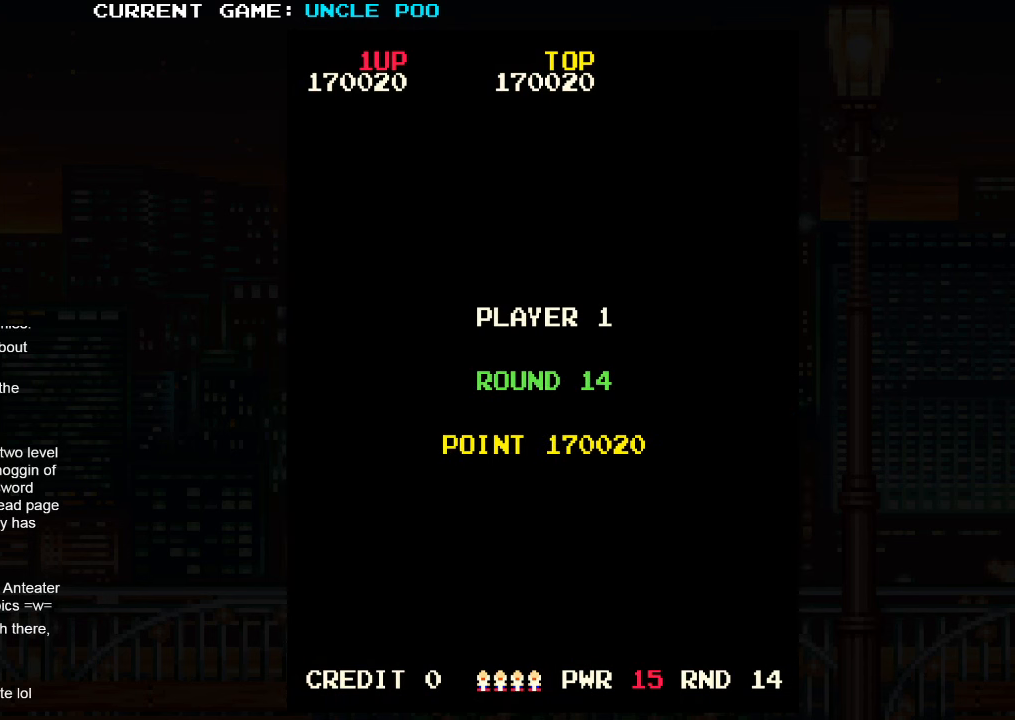
{"dt_ms": 500, "buttons": [], "left_stick": "center", "events": []}
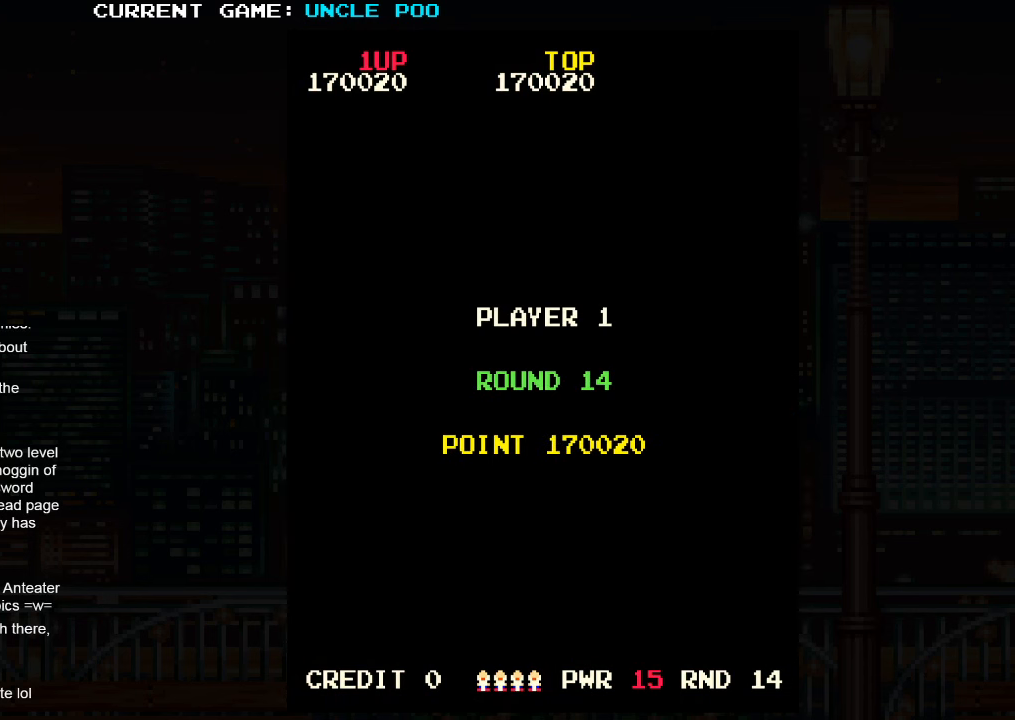
{"dt_ms": 500, "buttons": [], "left_stick": "up-left", "events": [[300, "left_stick", "left"], [367, "left_stick", "up-left"]]}
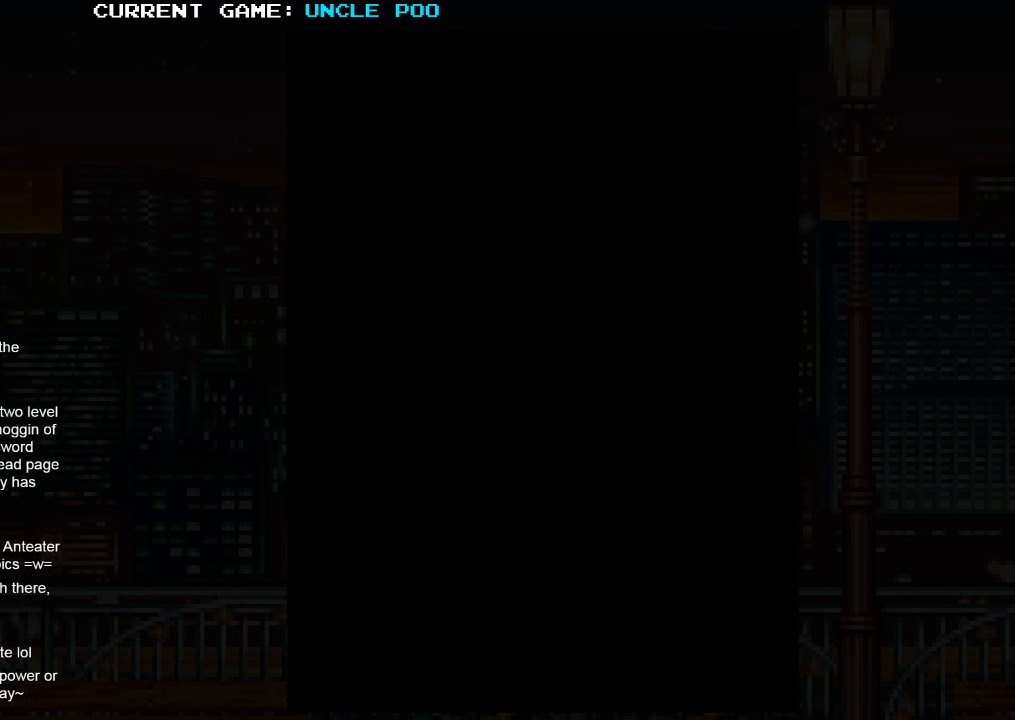
{"dt_ms": 500, "buttons": [], "left_stick": "center", "events": [[334, "left_stick", "center"]]}
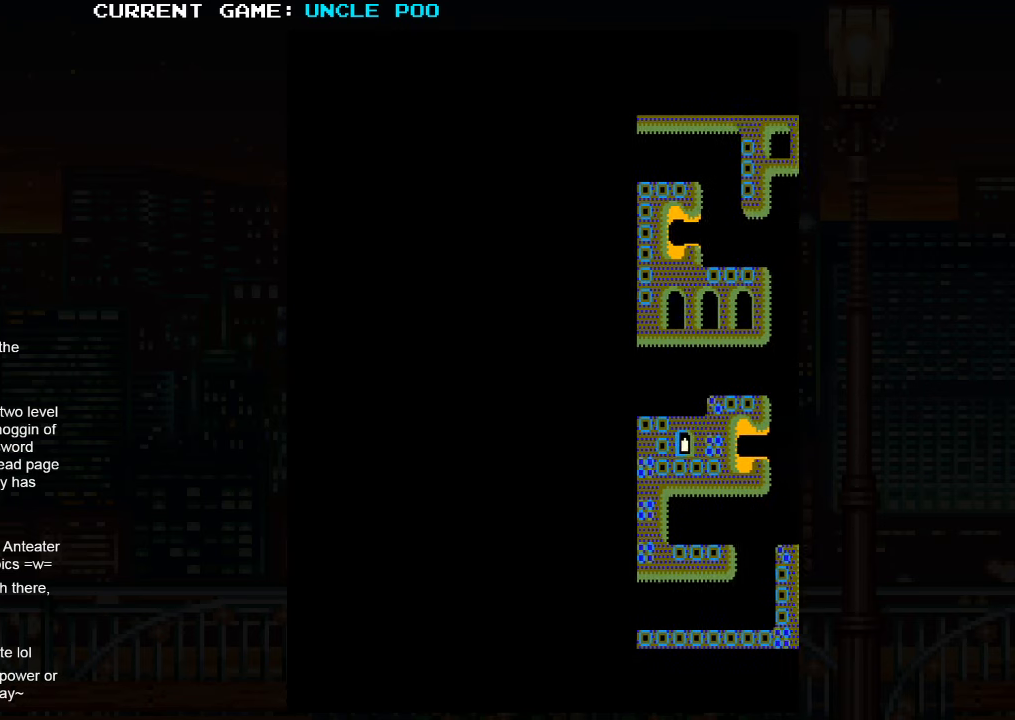
{"dt_ms": 500, "buttons": [], "left_stick": "center", "events": []}
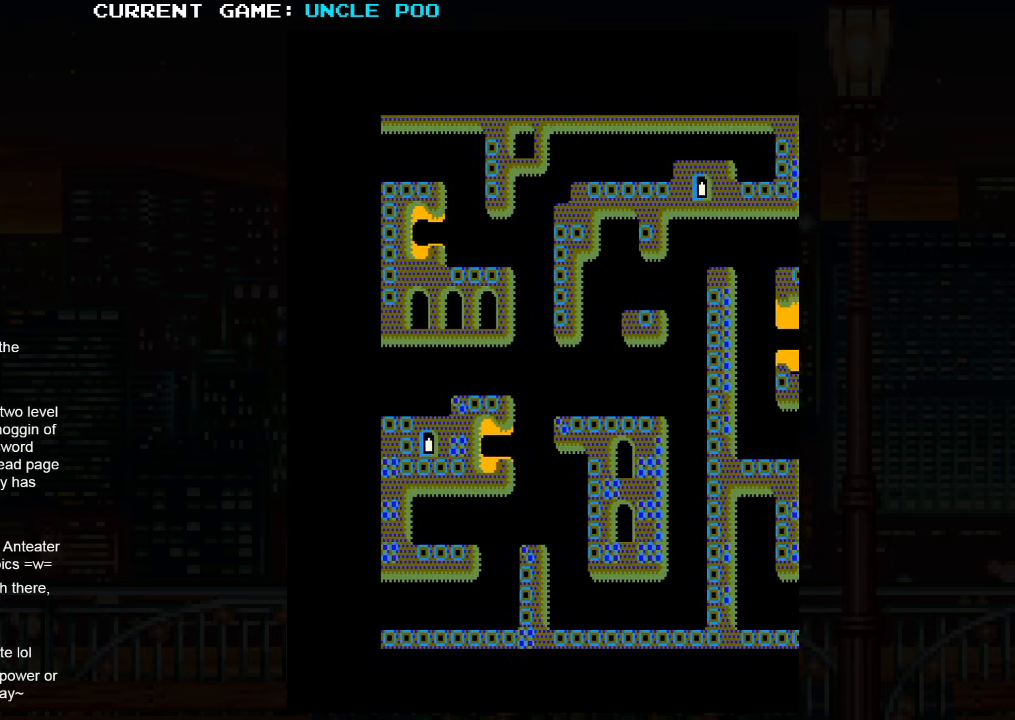
{"dt_ms": 500, "buttons": [], "left_stick": "center", "events": []}
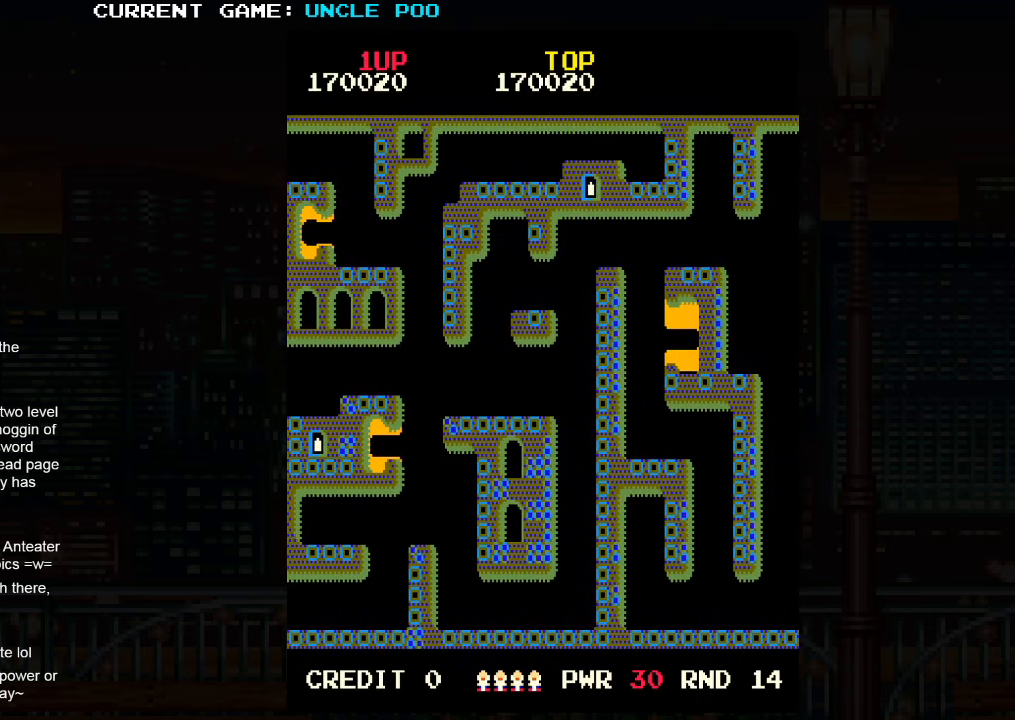
{"dt_ms": 500, "buttons": [], "left_stick": "right", "events": [[300, "left_stick", "right"]]}
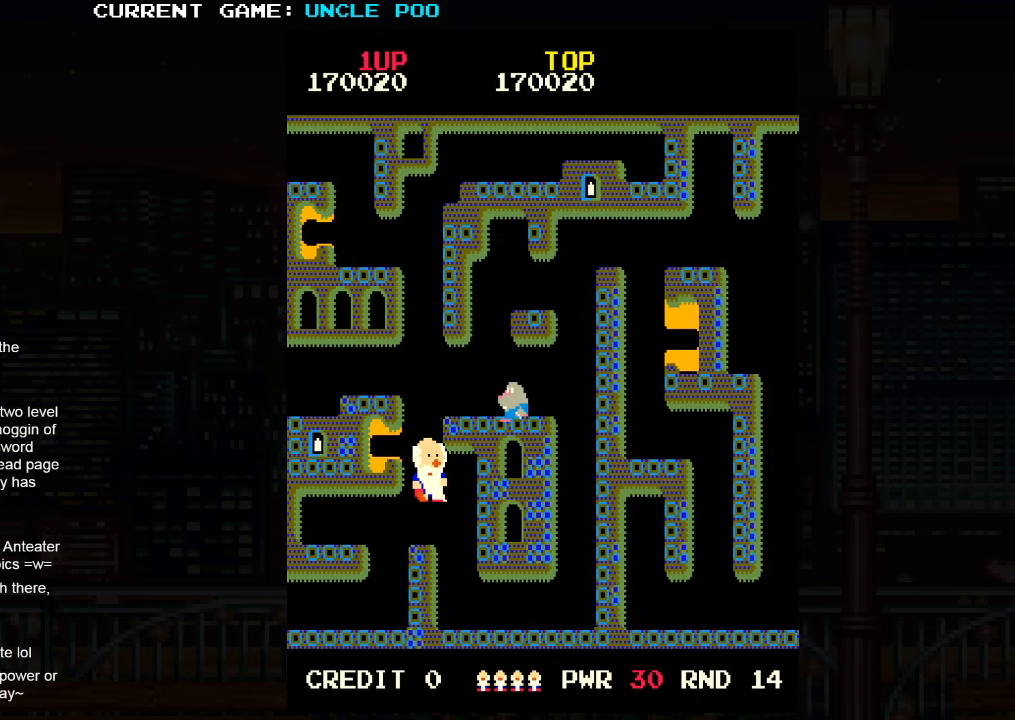
{"dt_ms": 1000, "buttons": [], "left_stick": "up"}
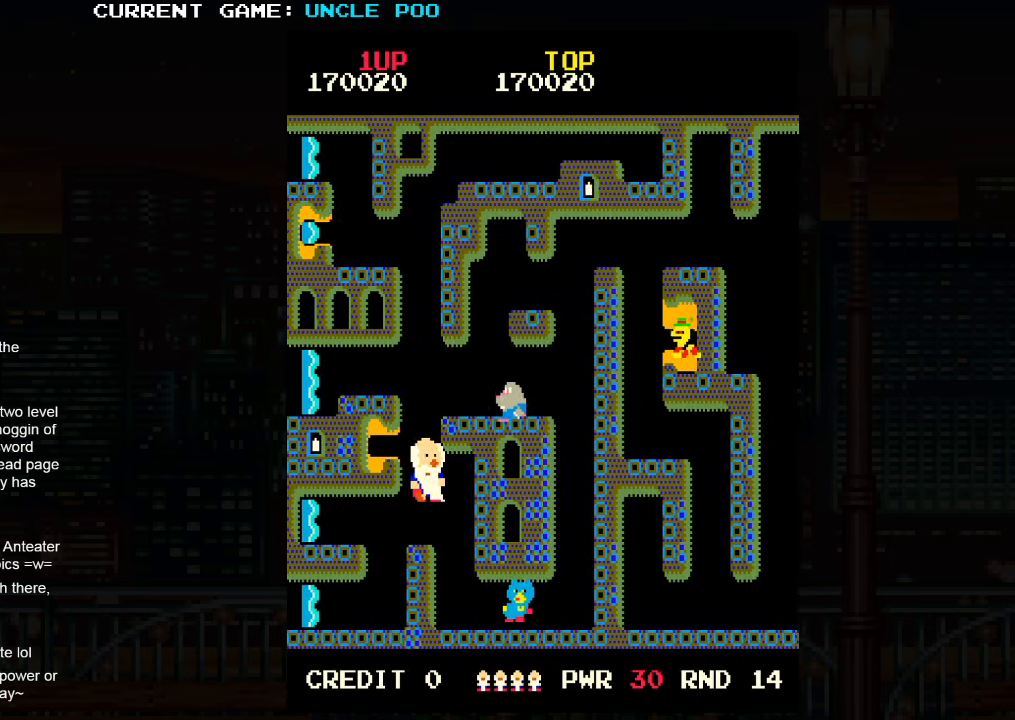
{"dt_ms": 500, "buttons": [], "left_stick": "up", "events": [[100, "left_stick", "up-left"], [267, "left_stick", "up"]]}
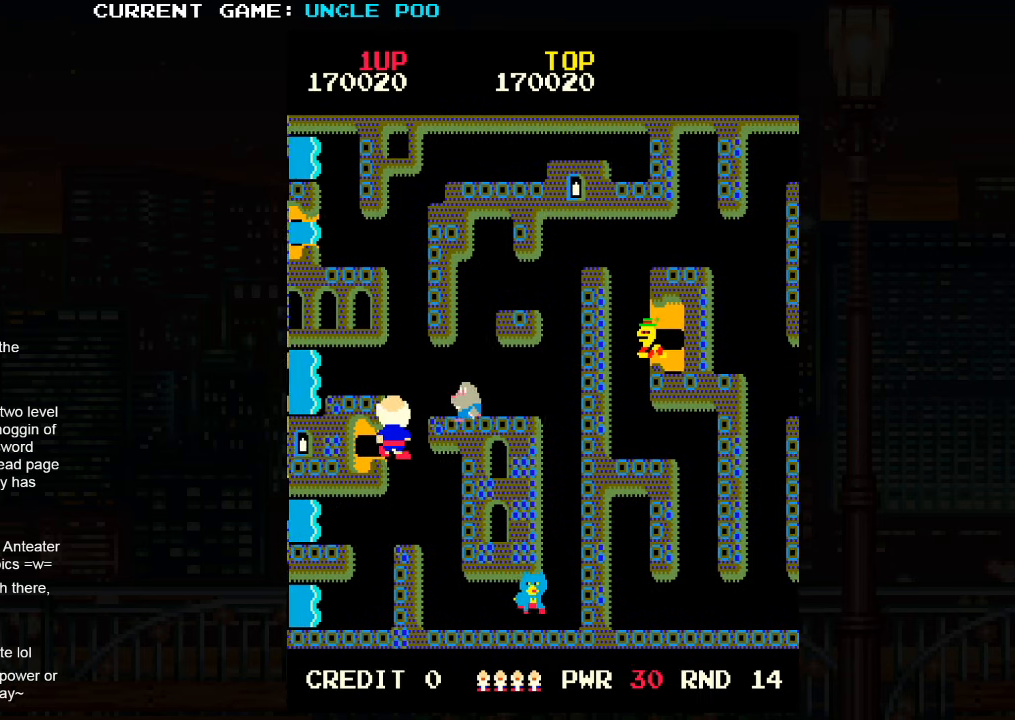
{"dt_ms": 500, "buttons": [], "left_stick": "center", "events": [[117, "left_stick", "right"], [200, "left_stick", "down-right"], [350, "left_stick", "center"]]}
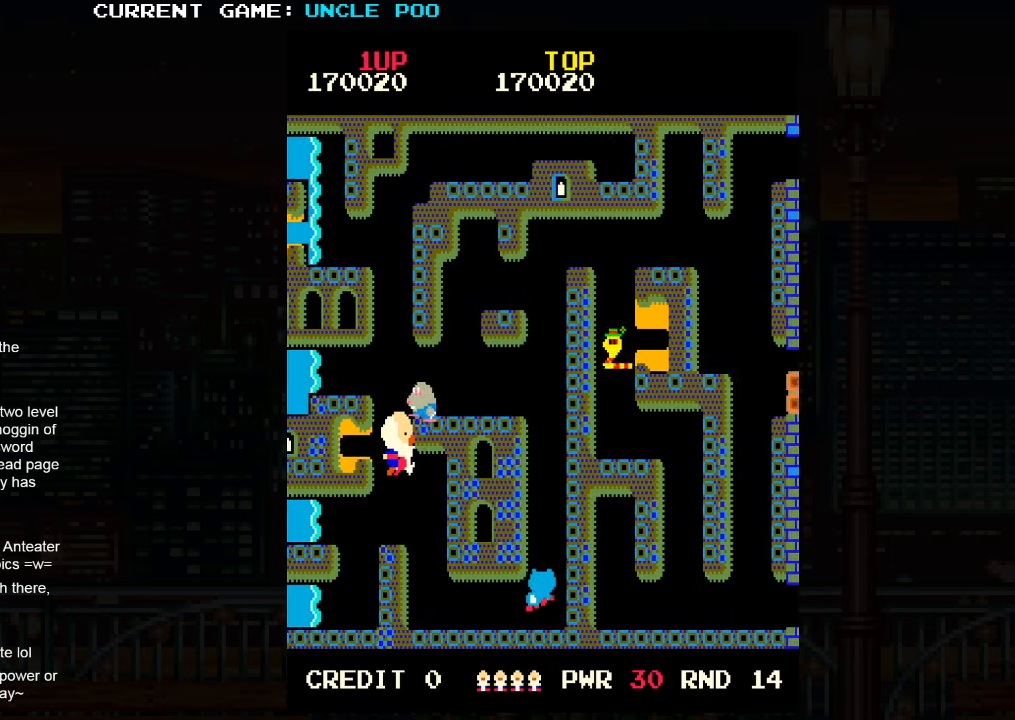
{"dt_ms": 500, "buttons": [], "left_stick": "center", "events": [[67, "left_stick", "down"], [150, "SQUARE", "down"], [234, "SQUARE", "up"], [250, "left_stick", "center"]]}
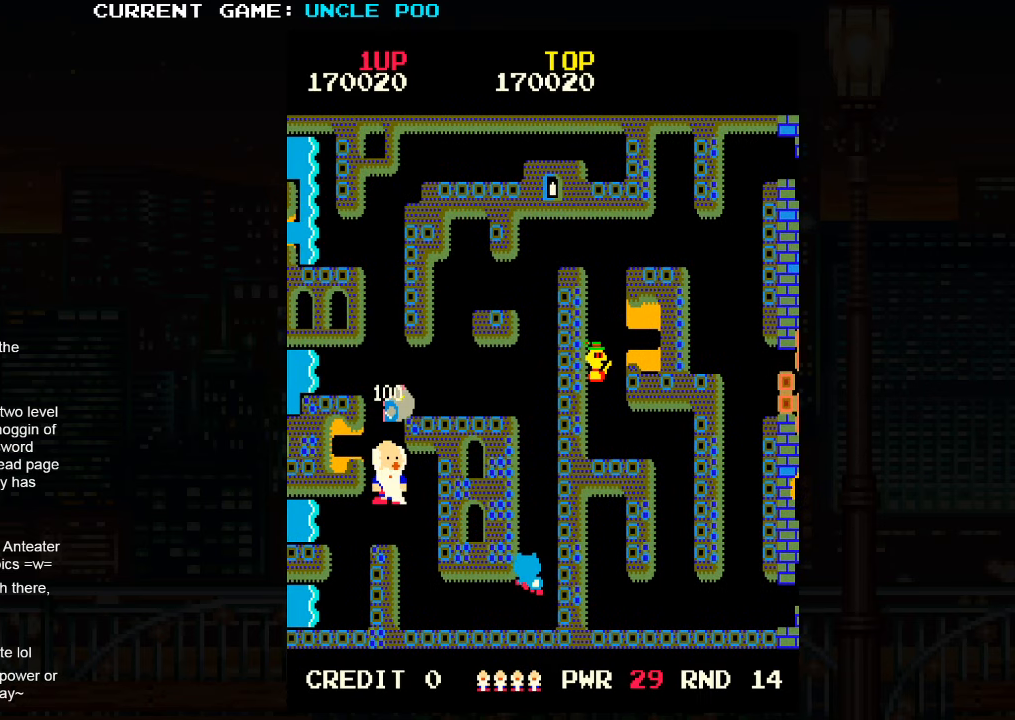
{"dt_ms": 500, "buttons": [], "left_stick": "up", "events": [[34, "left_stick", "up"]]}
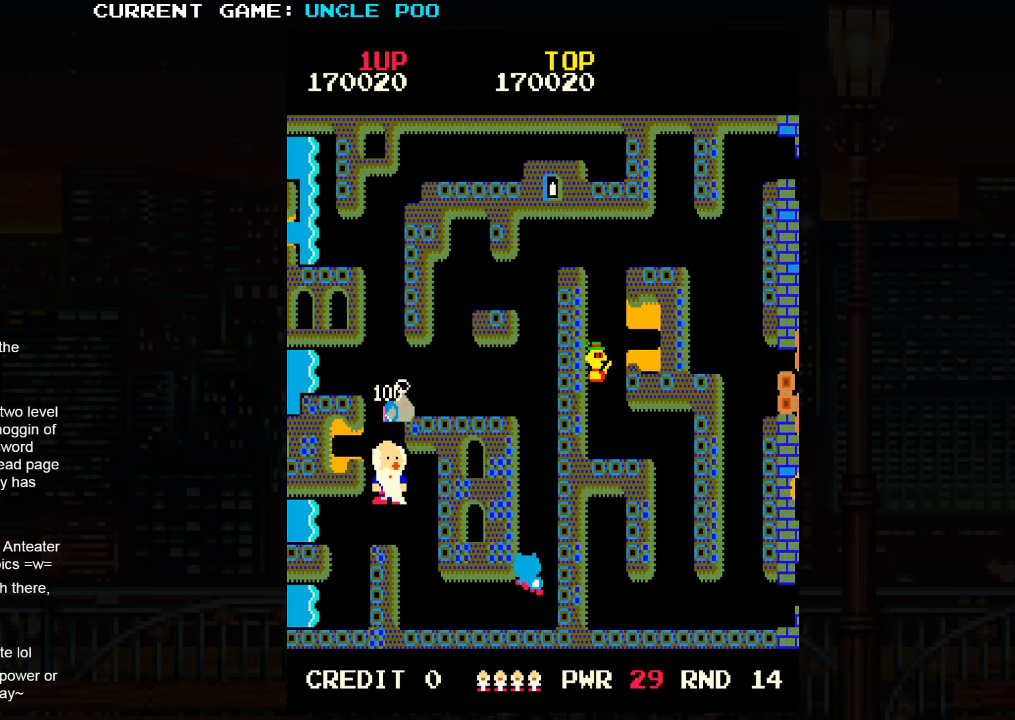
{"dt_ms": 500, "buttons": [], "left_stick": "up-right", "events": [[416, "left_stick", "up-right"]]}
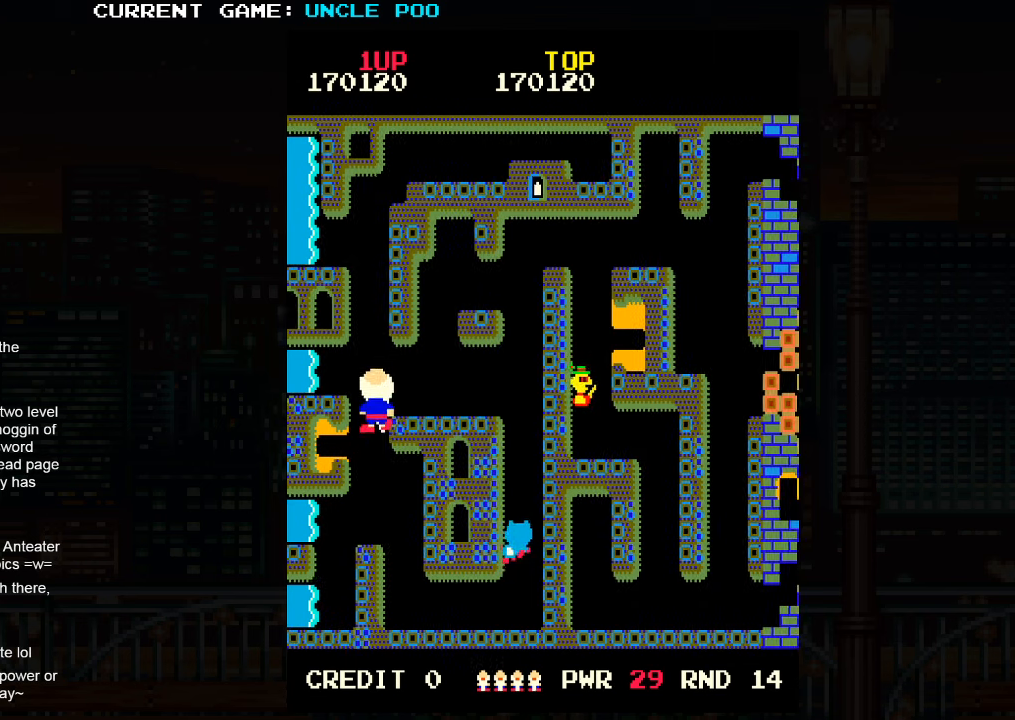
{"dt_ms": 500, "buttons": [], "left_stick": "up-right", "events": []}
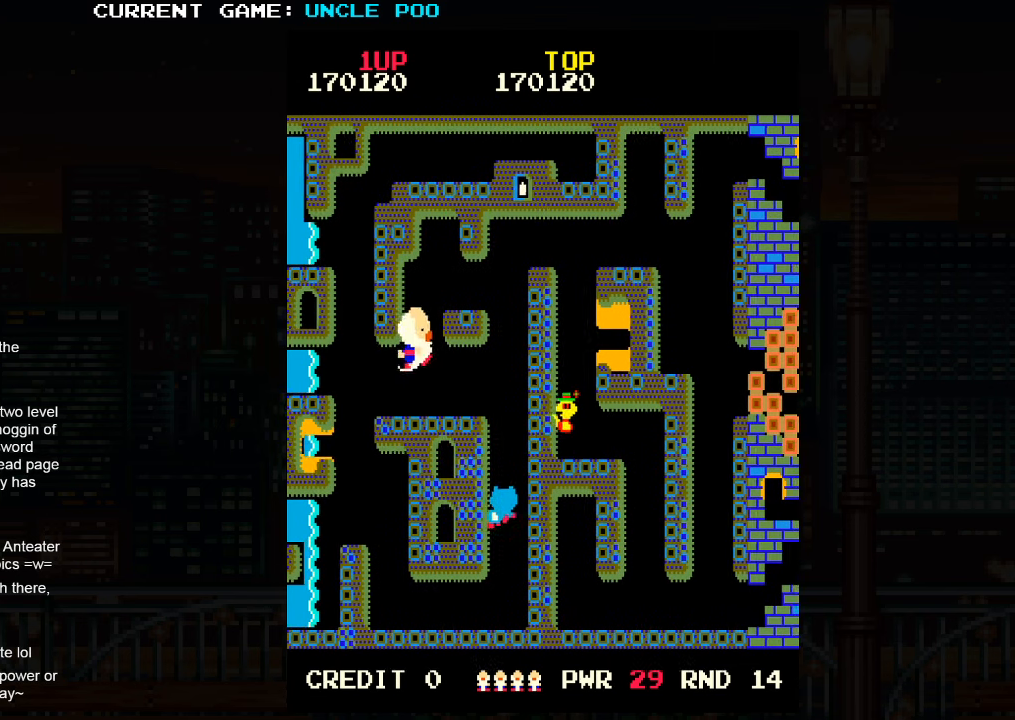
{"dt_ms": 500, "buttons": [], "left_stick": "right", "events": [[400, "left_stick", "right"]]}
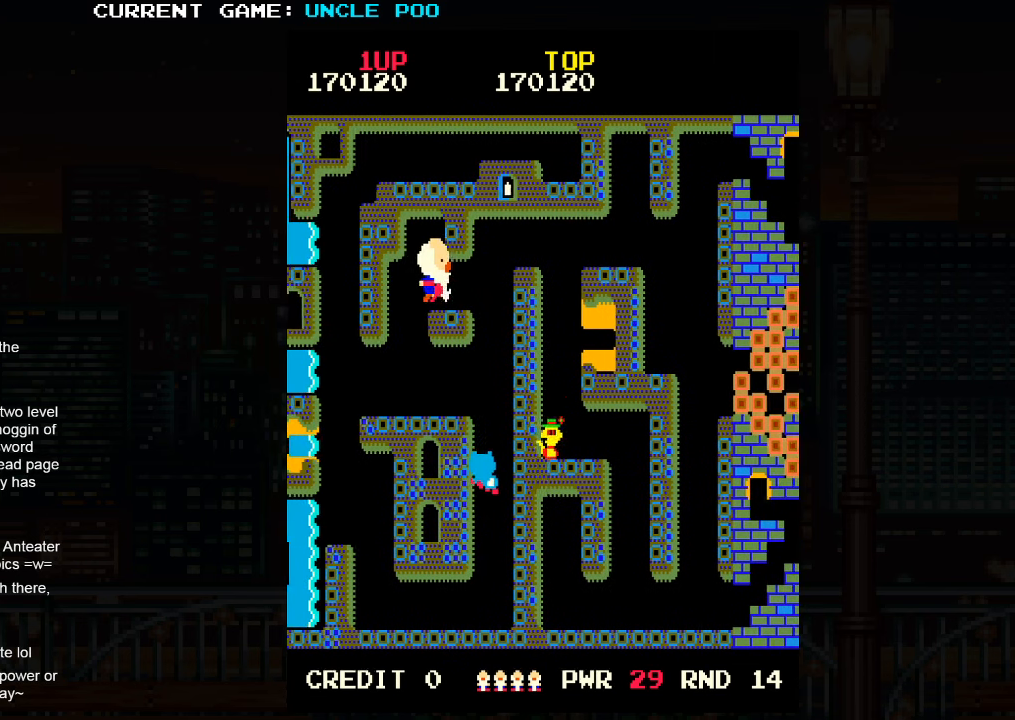
{"dt_ms": 500, "buttons": [], "left_stick": "up-right", "events": [[250, "left_stick", "up-right"]]}